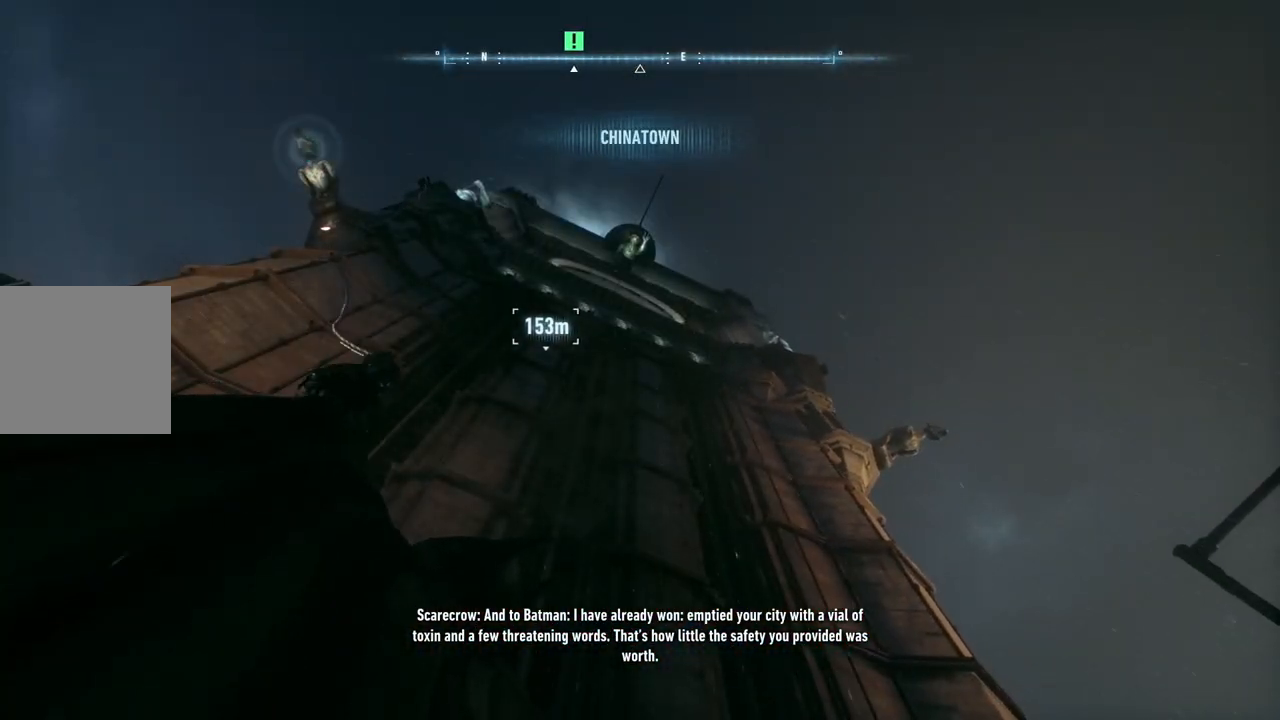
Gameplay with a controller (Xbox layout); each line is a JSON object with the inputs held at the frame after it. "events" lists button and stick changes between this image and that frame as [ms after this image, input, new state], when the widget could be followed in between.
{"buttons": [], "left_stick": "up", "right_stick": "center", "events": [[67, "left_stick", "up"]]}
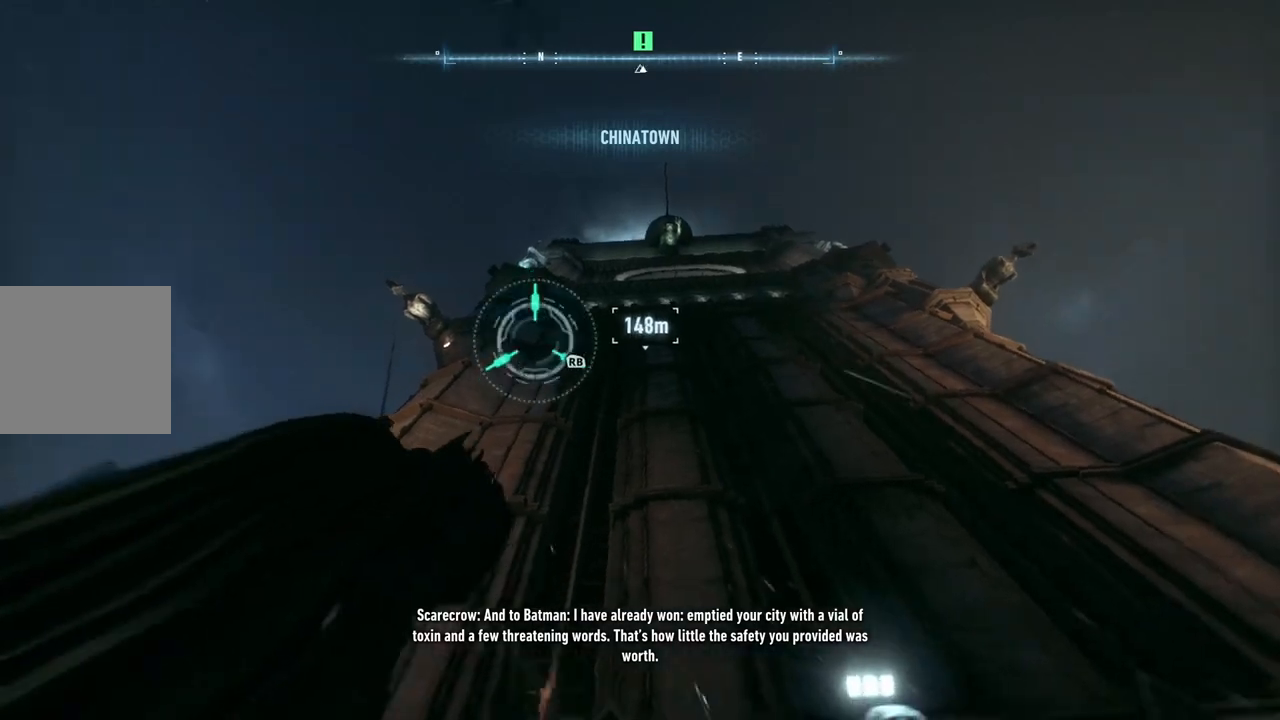
{"buttons": [], "left_stick": "up", "right_stick": "center", "events": []}
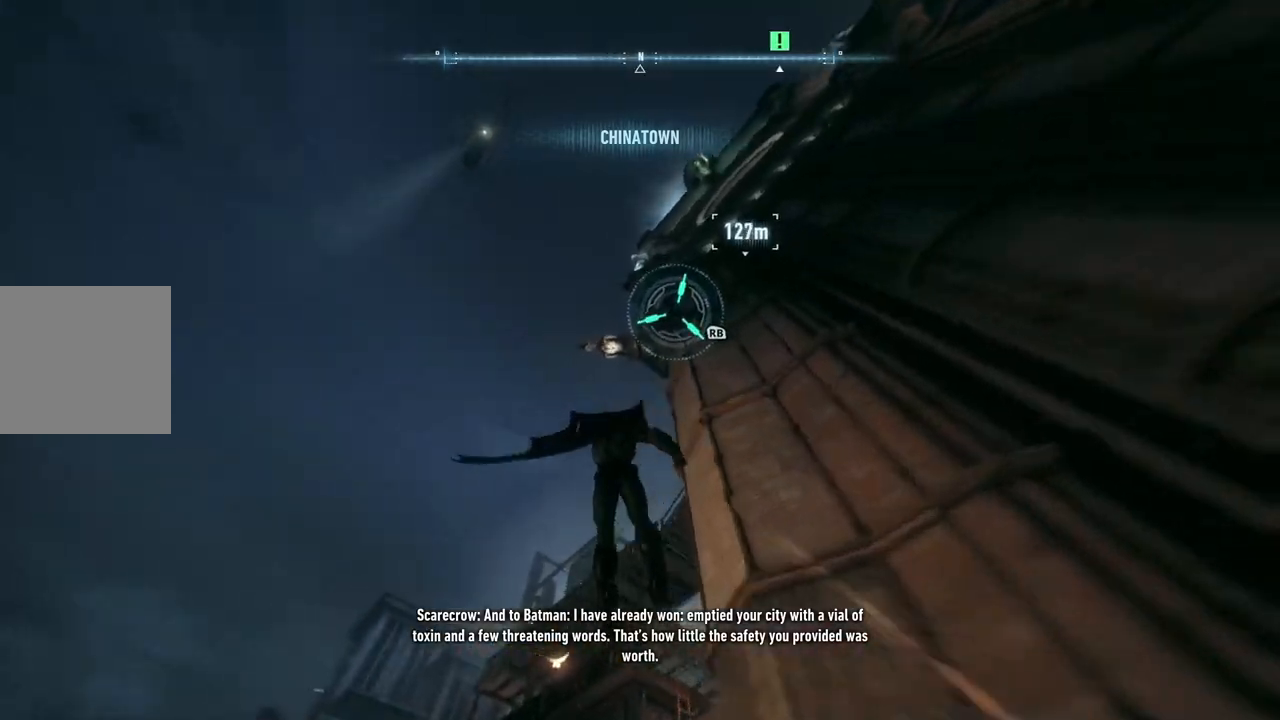
{"buttons": [], "left_stick": "up", "right_stick": "right", "events": [[350, "right_stick", "right"]]}
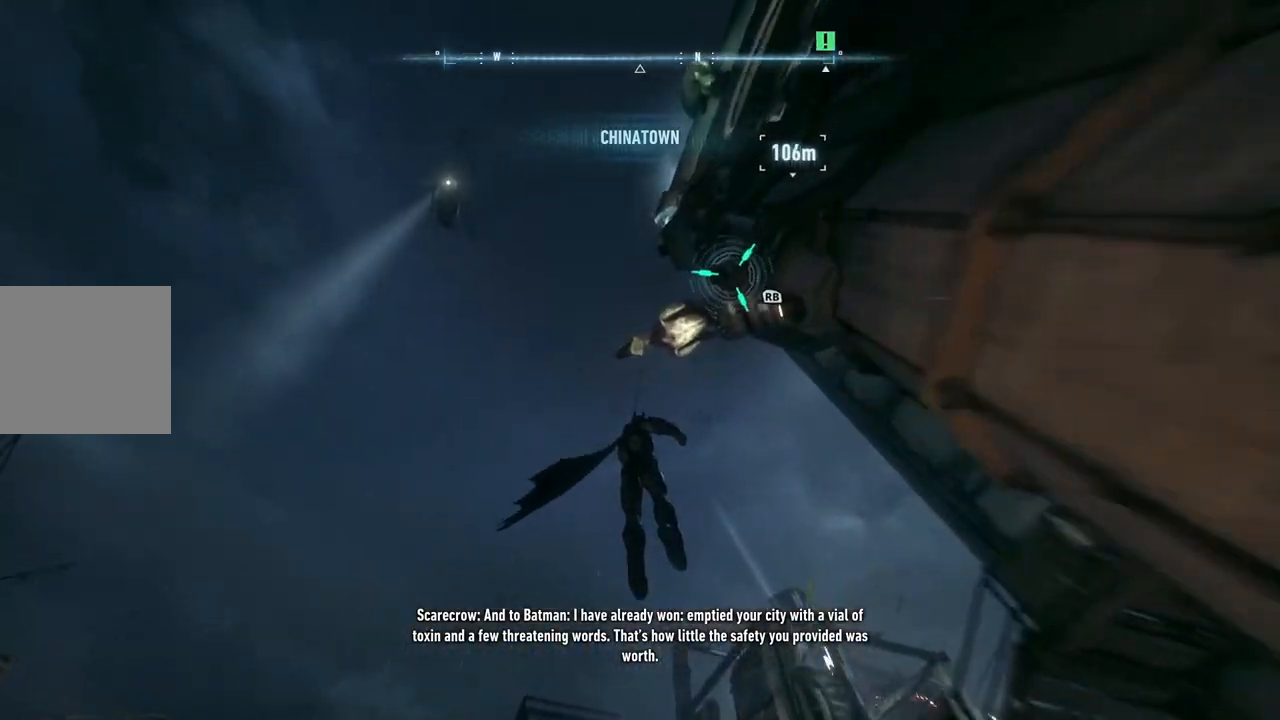
{"buttons": [], "left_stick": "center", "right_stick": "center", "events": [[433, "left_stick", "center"], [483, "right_stick", "center"]]}
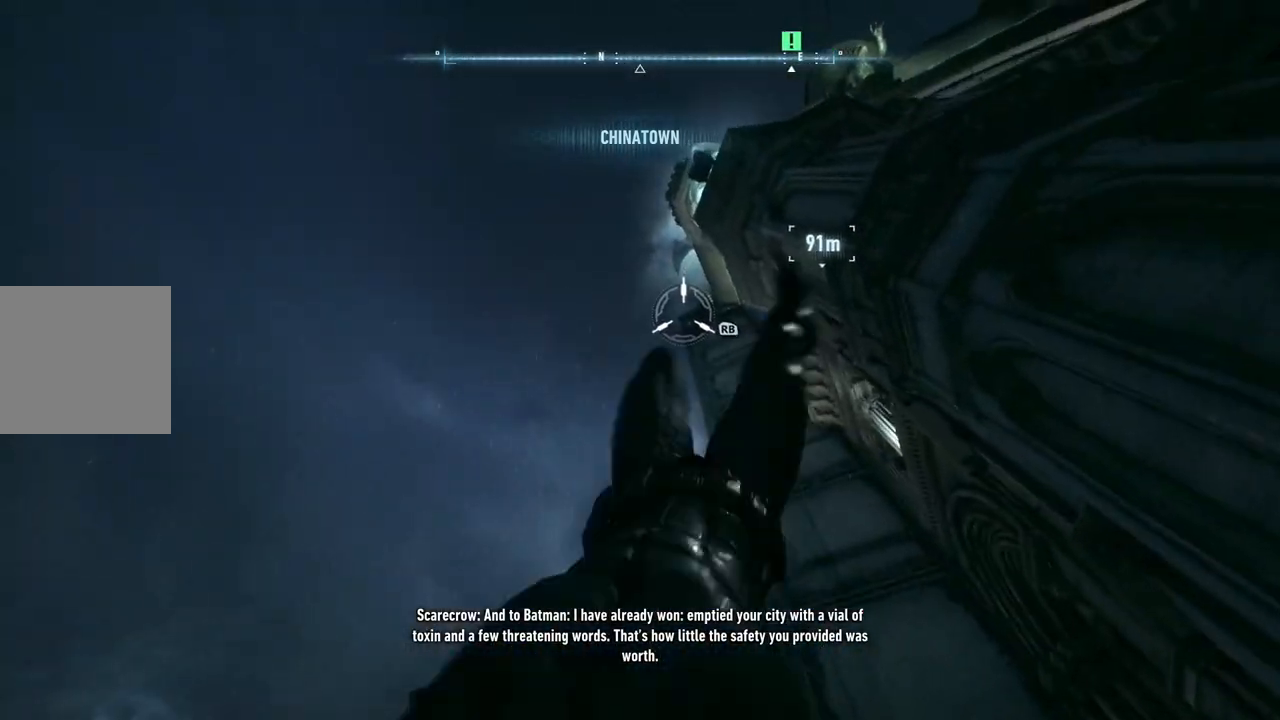
{"buttons": [], "left_stick": "center", "right_stick": "center", "events": [[67, "R1", "down"], [233, "R1", "up"]]}
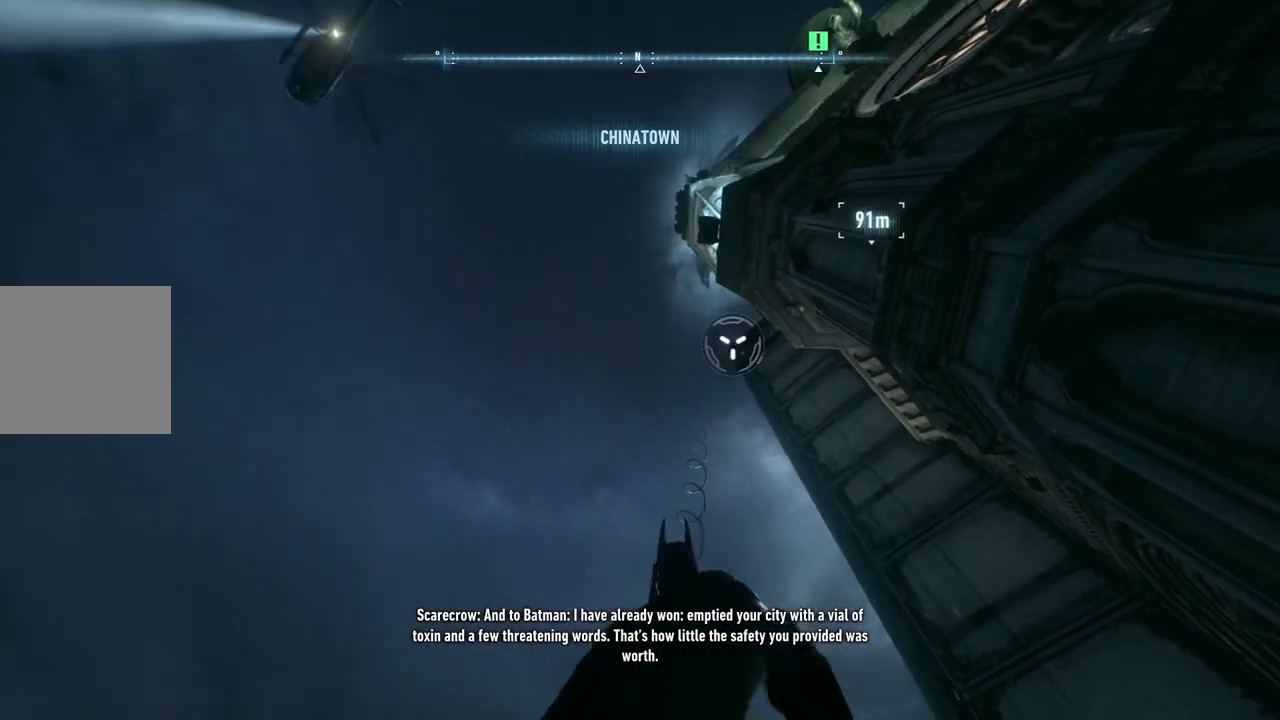
{"buttons": [], "left_stick": "center", "right_stick": "right", "events": [[67, "right_stick", "right"]]}
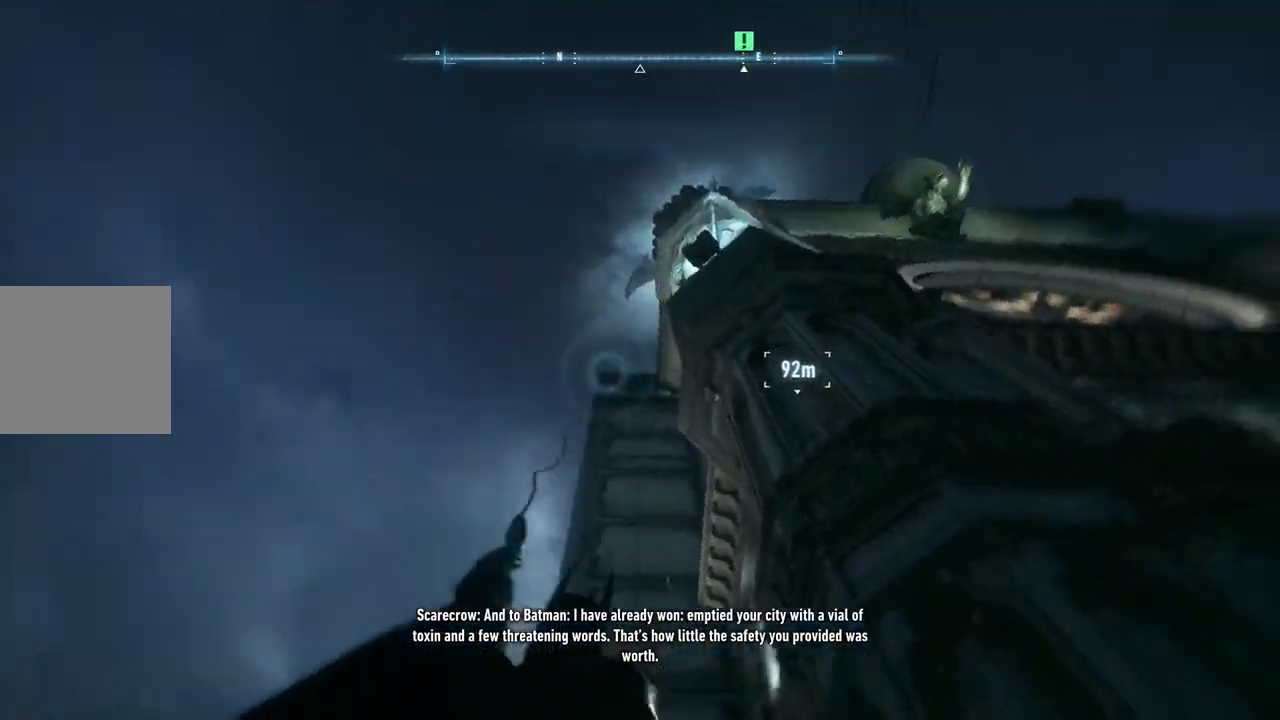
{"buttons": [], "left_stick": "center", "right_stick": "center", "events": [[183, "right_stick", "center"]]}
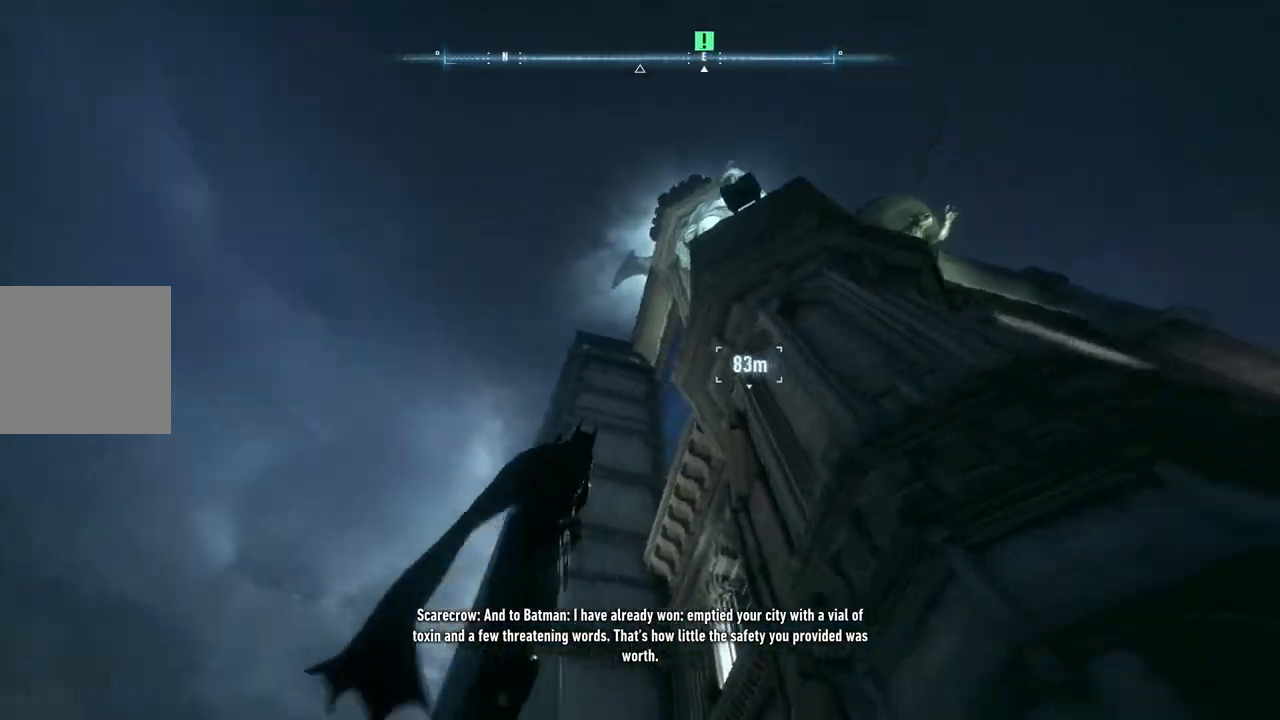
{"buttons": [], "left_stick": "center", "right_stick": "down-right", "events": [[67, "right_stick", "down-right"]]}
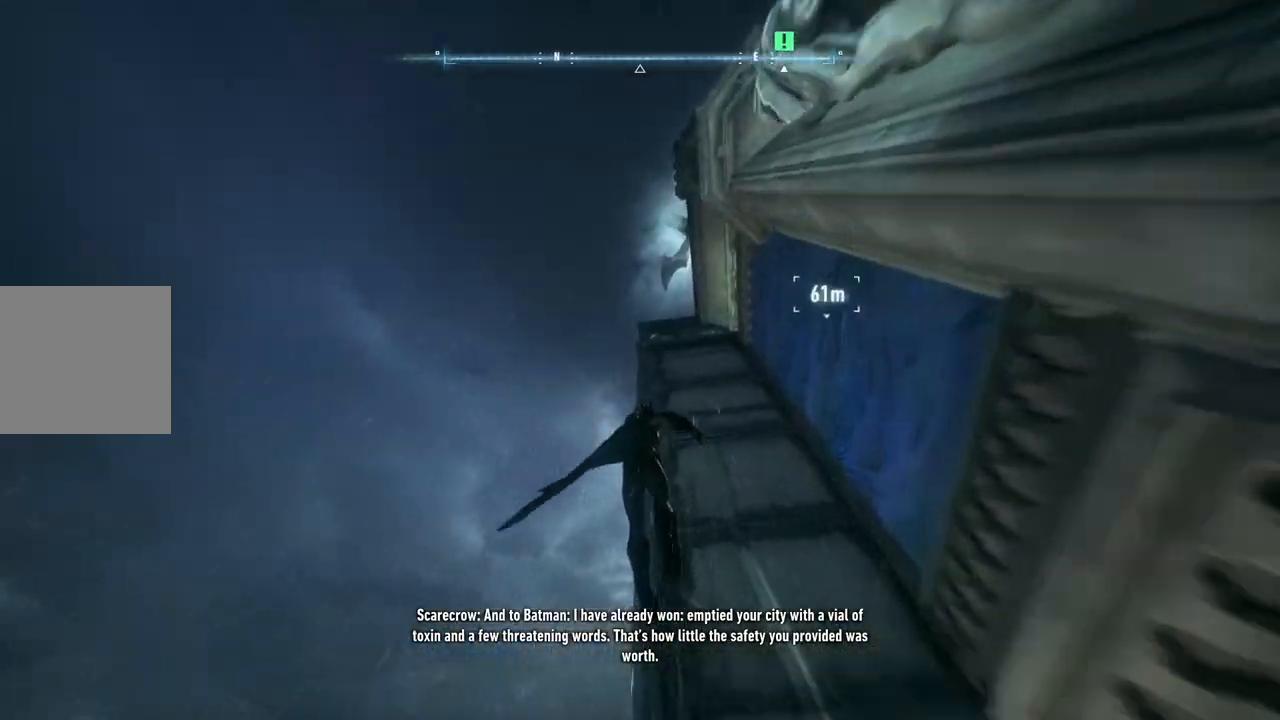
{"buttons": [], "left_stick": "center", "right_stick": "down-right", "events": []}
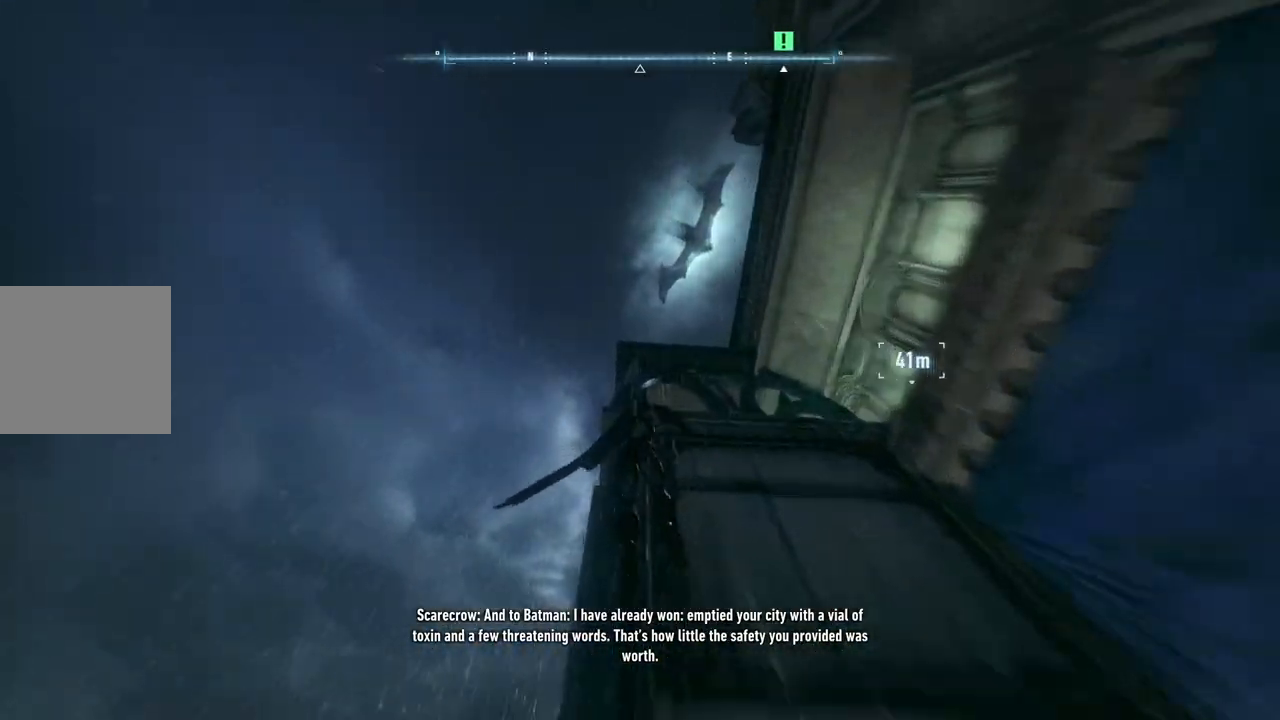
{"buttons": [], "left_stick": "center", "right_stick": "down-right", "events": []}
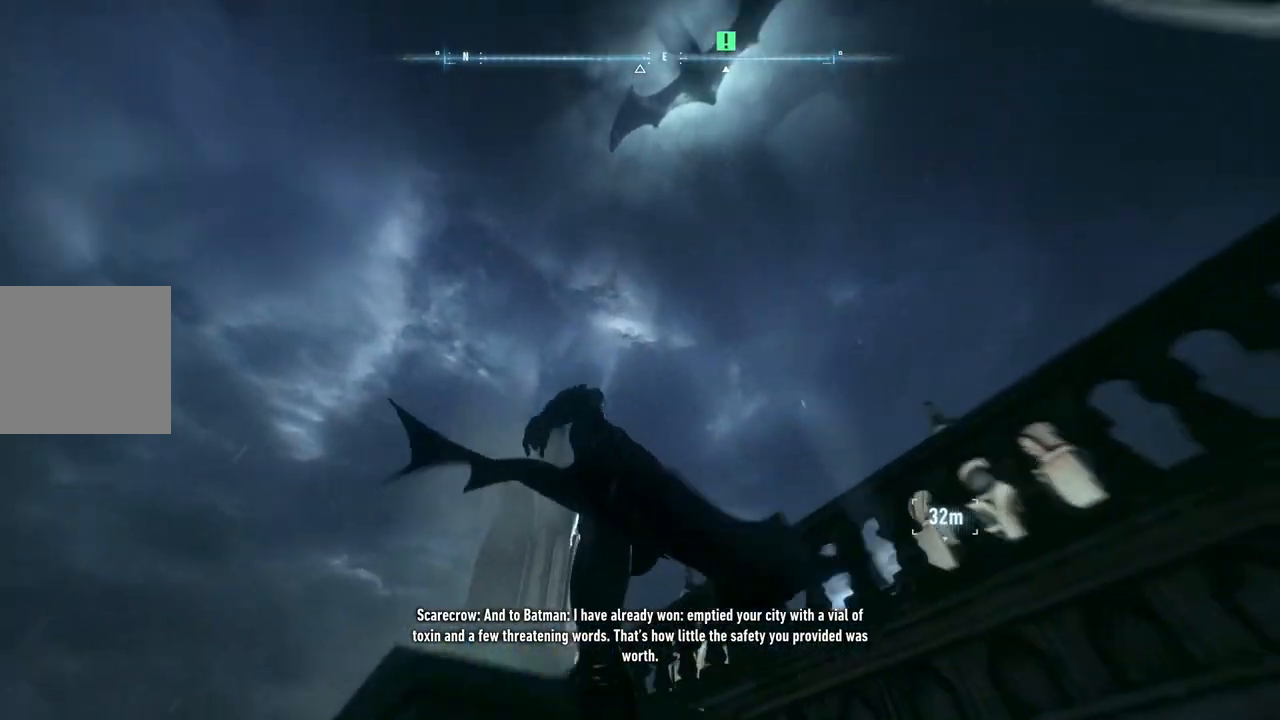
{"buttons": [], "left_stick": "up", "right_stick": "right", "events": [[33, "right_stick", "down"], [233, "right_stick", "down-right"], [267, "left_stick", "up"], [417, "right_stick", "right"]]}
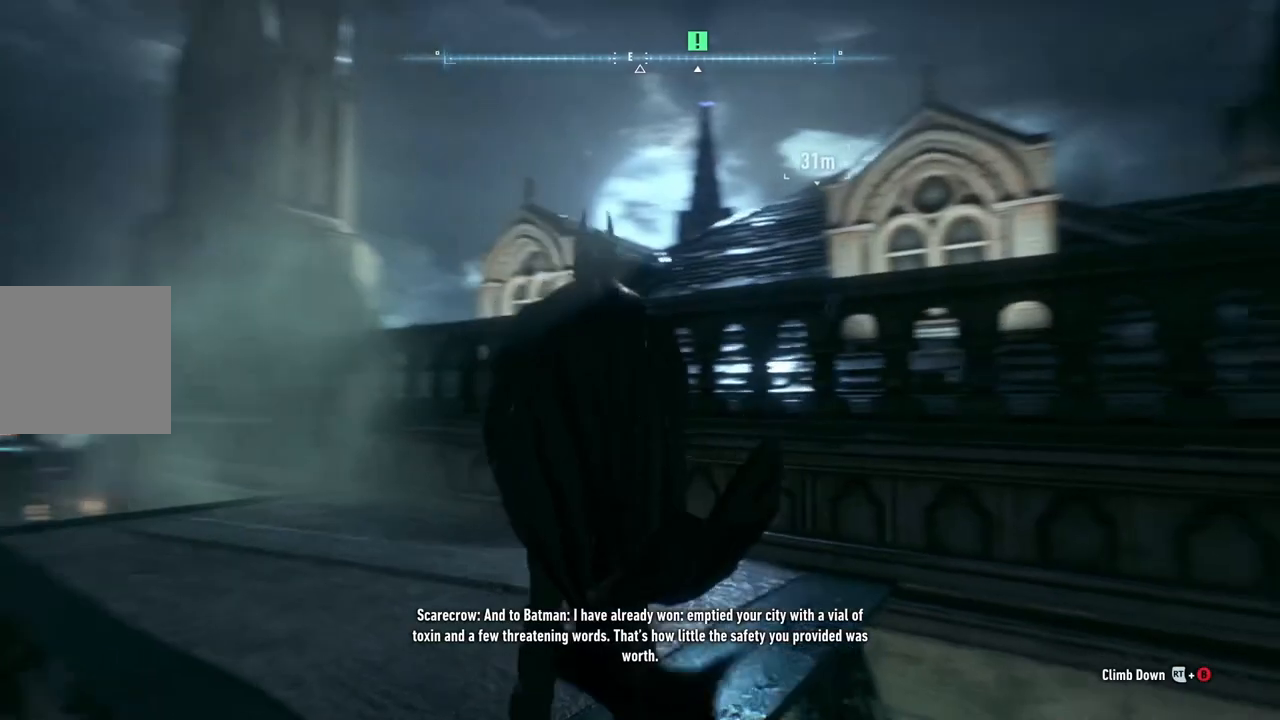
{"buttons": ["A"], "left_stick": "up", "right_stick": "center", "events": [[17, "right_stick", "center"], [217, "A", "down"]]}
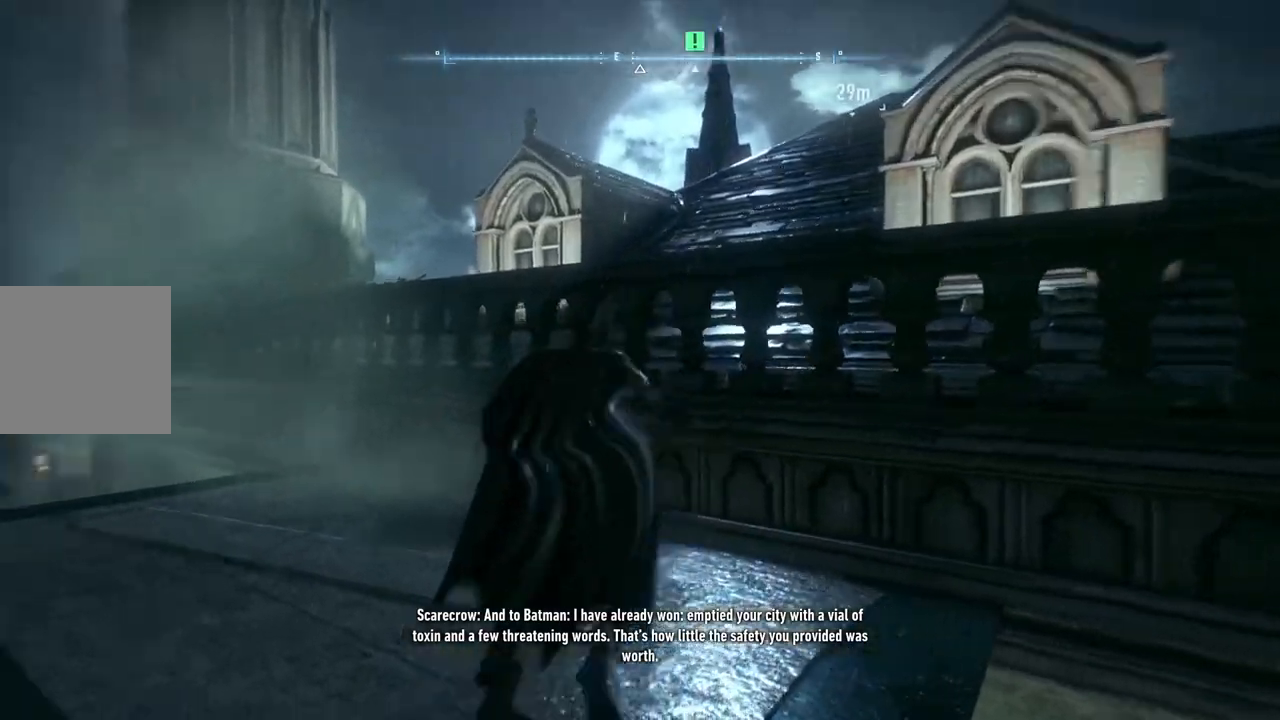
{"buttons": [], "left_stick": "up-right", "right_stick": "center", "events": [[233, "left_stick", "up-right"], [500, "A", "up"]]}
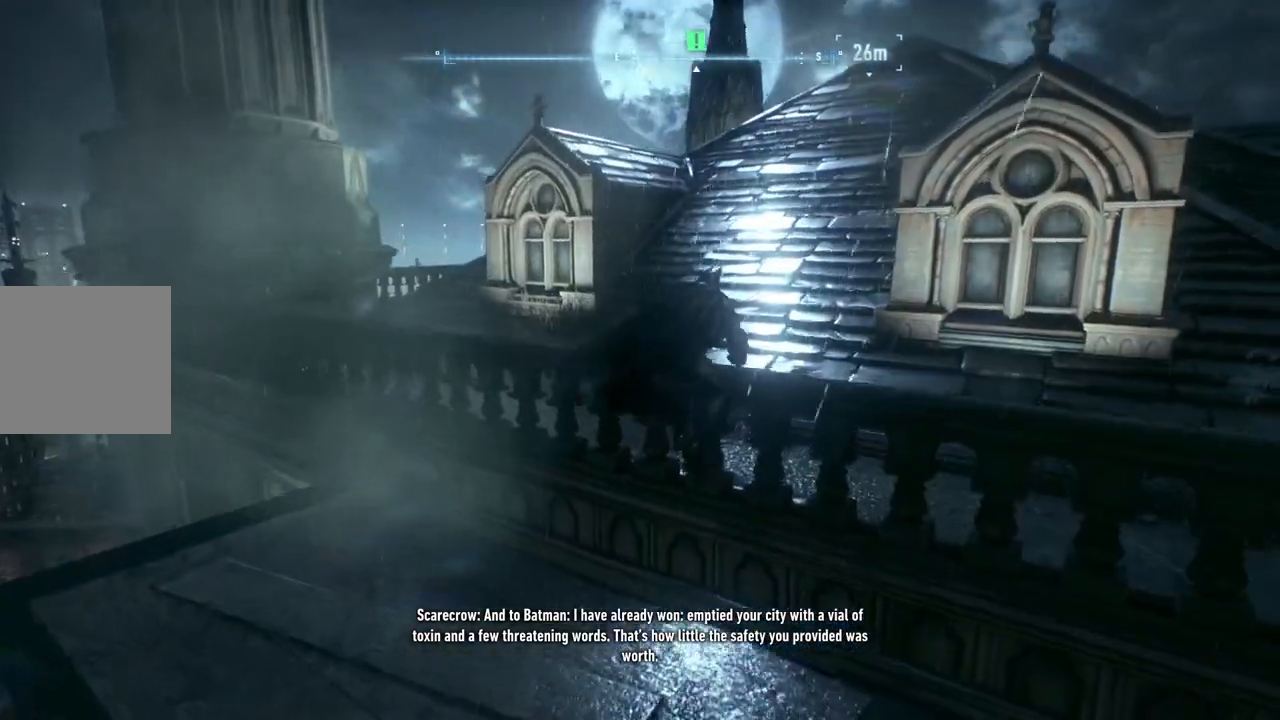
{"buttons": [], "left_stick": "up-right", "right_stick": "left", "events": [[350, "right_stick", "left"]]}
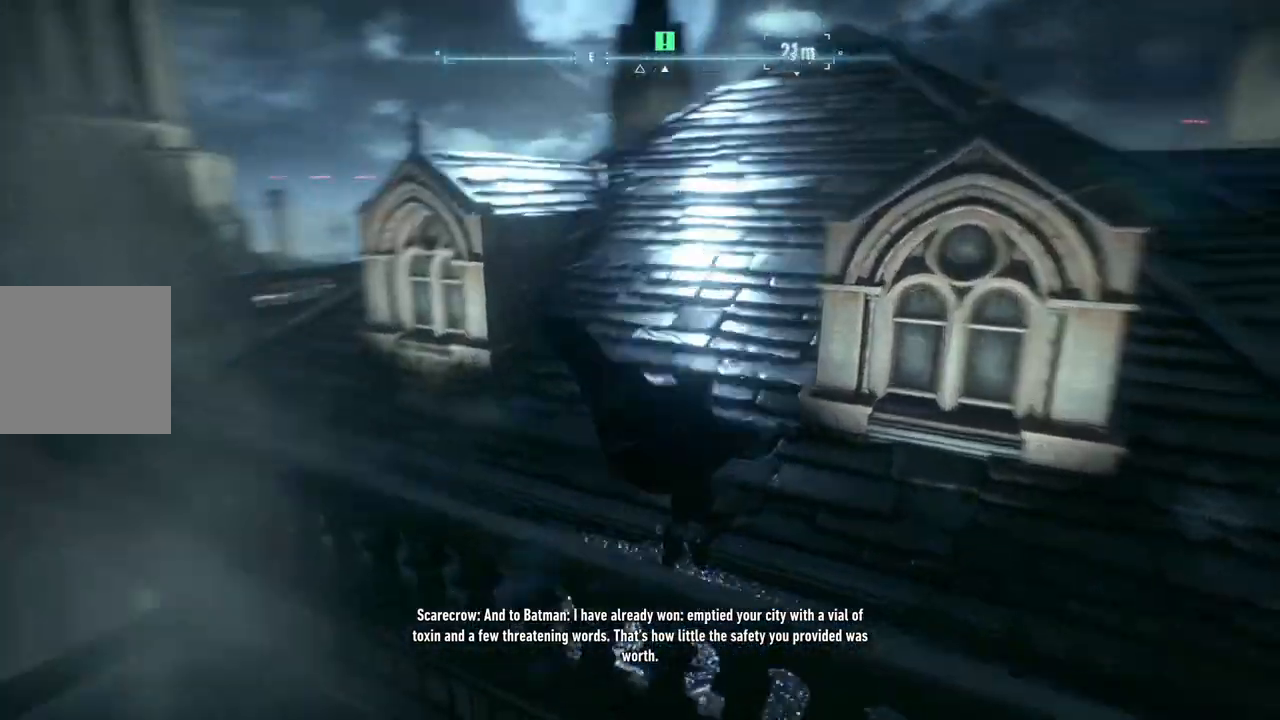
{"buttons": [], "left_stick": "center", "right_stick": "left", "events": [[17, "left_stick", "center"]]}
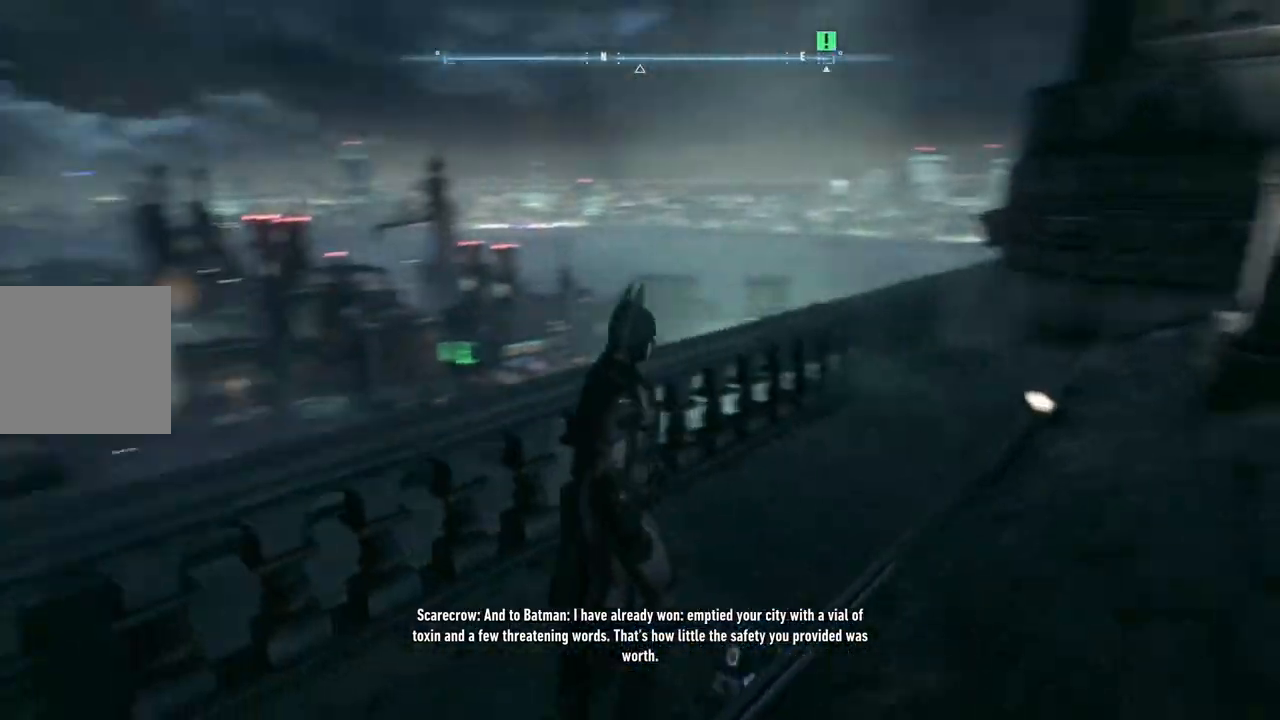
{"buttons": [], "left_stick": "center", "right_stick": "left", "events": []}
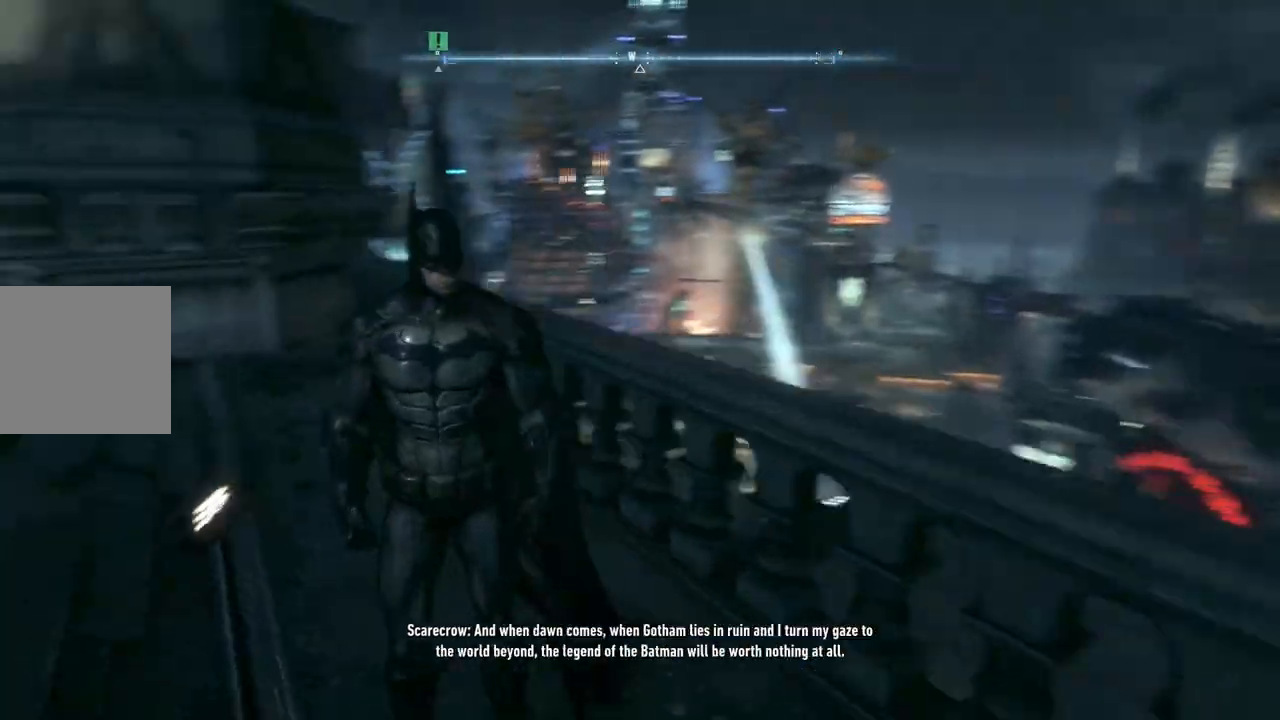
{"buttons": [], "left_stick": "center", "right_stick": "right", "events": [[83, "right_stick", "center"], [333, "right_stick", "right"]]}
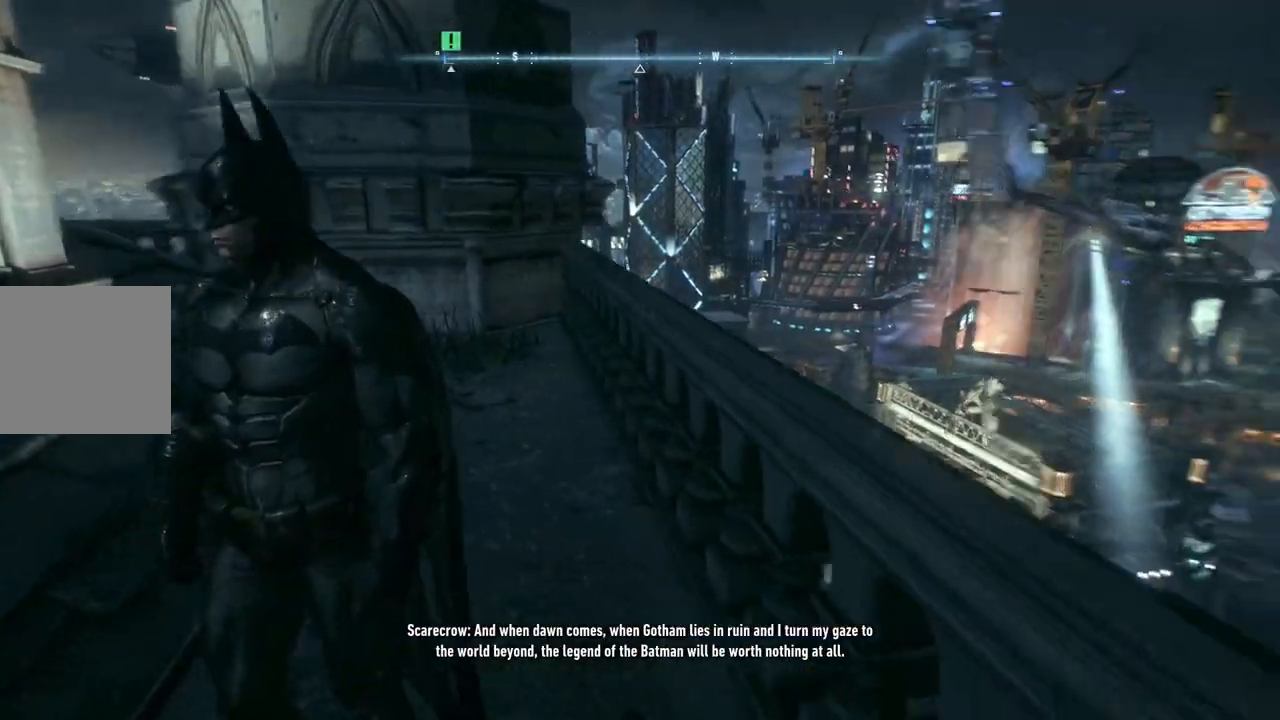
{"buttons": [], "left_stick": "center", "right_stick": "center", "events": [[267, "right_stick", "center"]]}
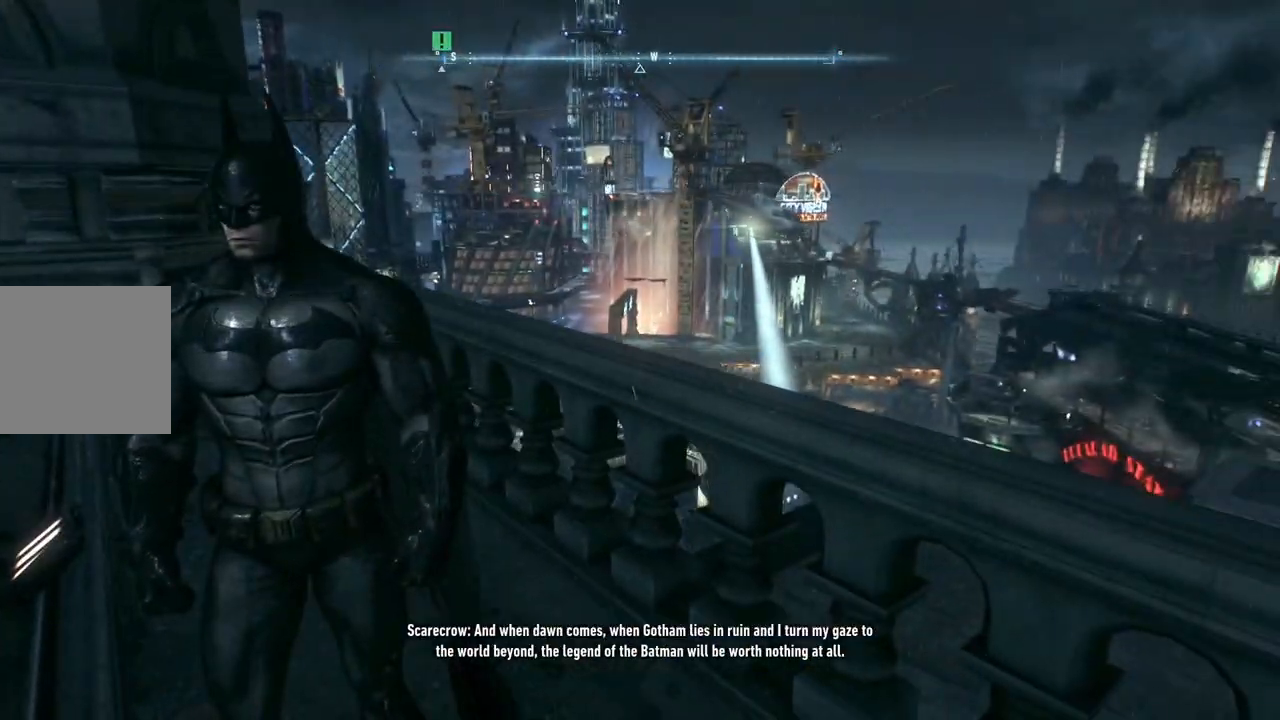
{"buttons": [], "left_stick": "center", "right_stick": "right", "events": [[67, "right_stick", "right"]]}
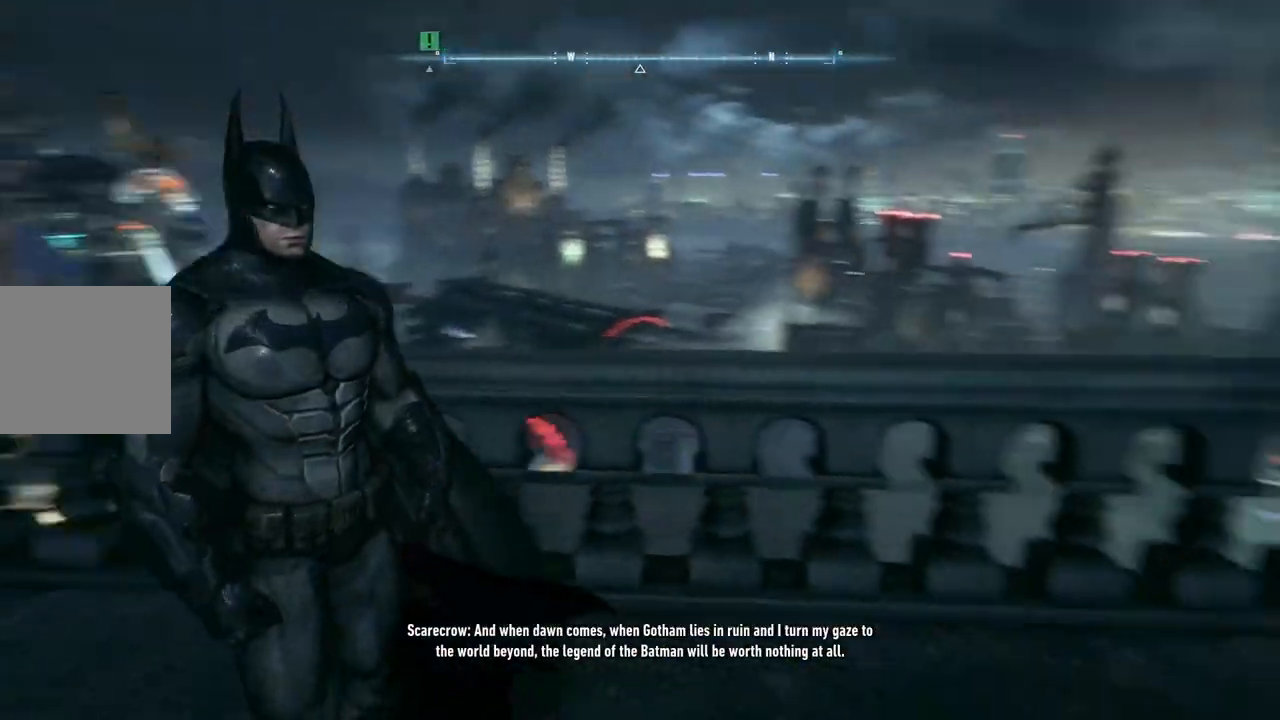
{"buttons": [], "left_stick": "up-right", "right_stick": "right", "events": [[133, "left_stick", "up-right"]]}
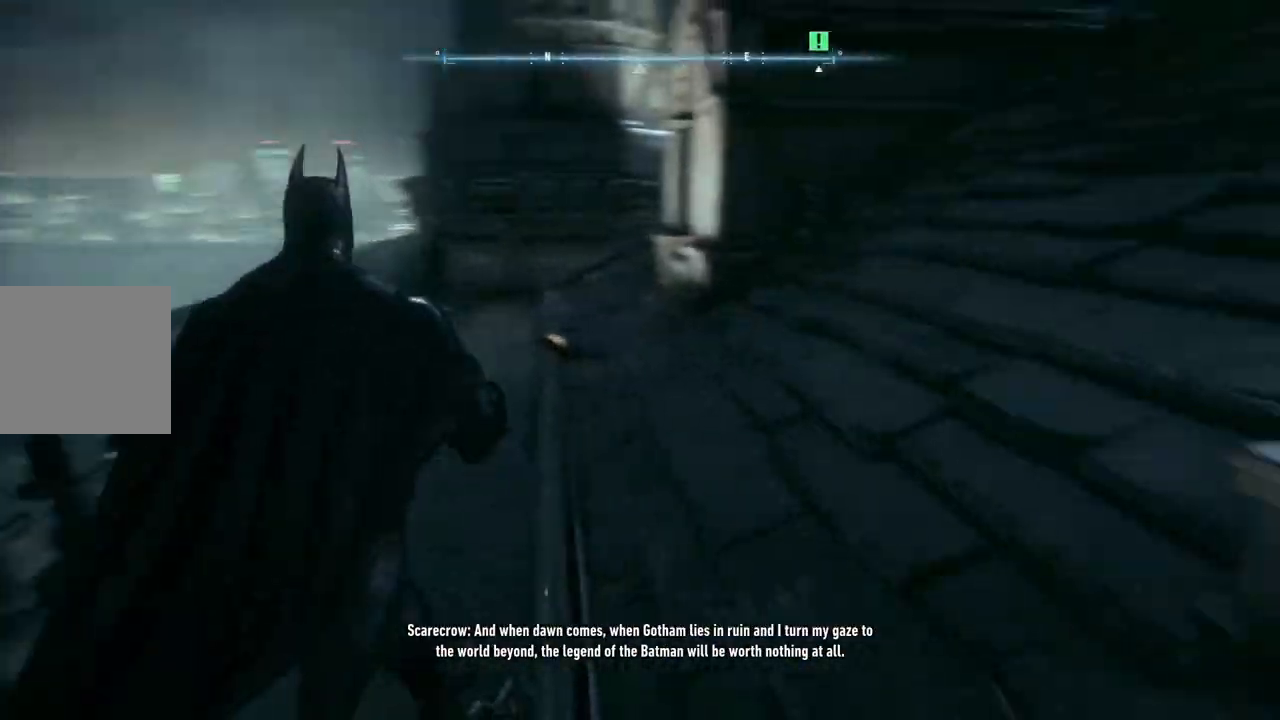
{"buttons": [], "left_stick": "up", "right_stick": "center", "events": [[33, "left_stick", "up"], [217, "right_stick", "up-right"], [433, "right_stick", "center"]]}
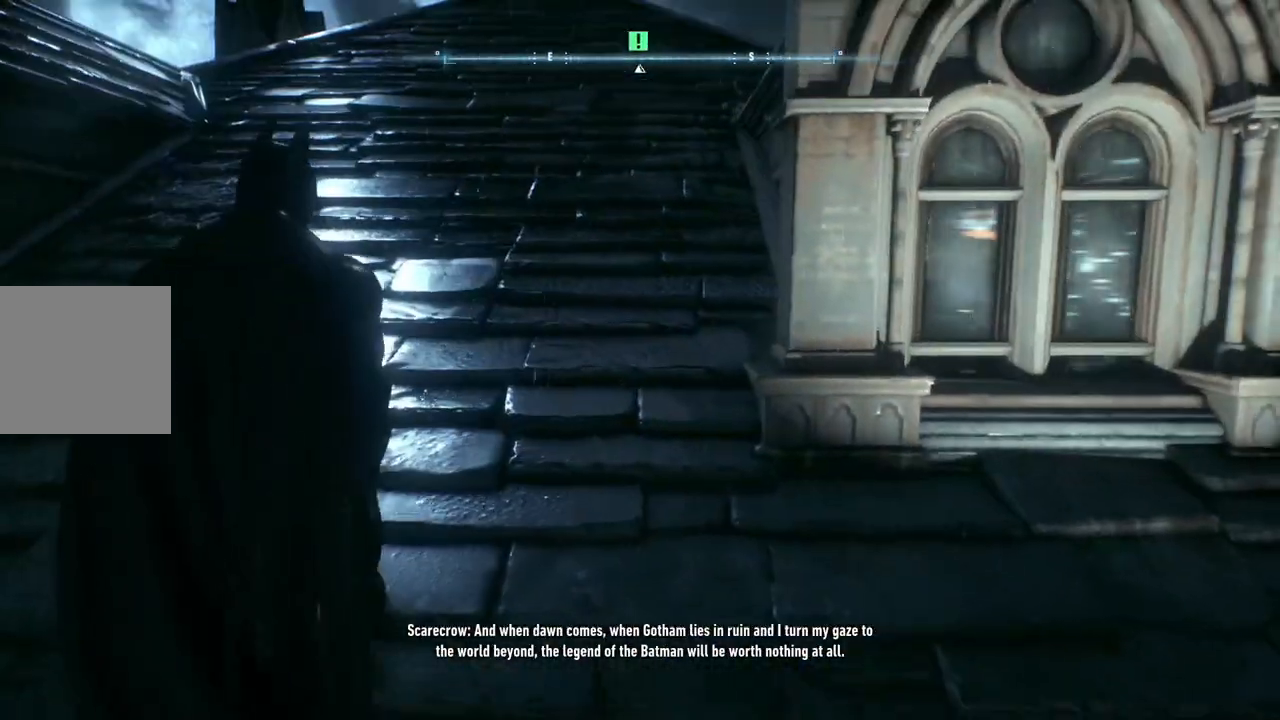
{"buttons": ["A"], "left_stick": "up", "right_stick": "center", "events": [[300, "A", "down"]]}
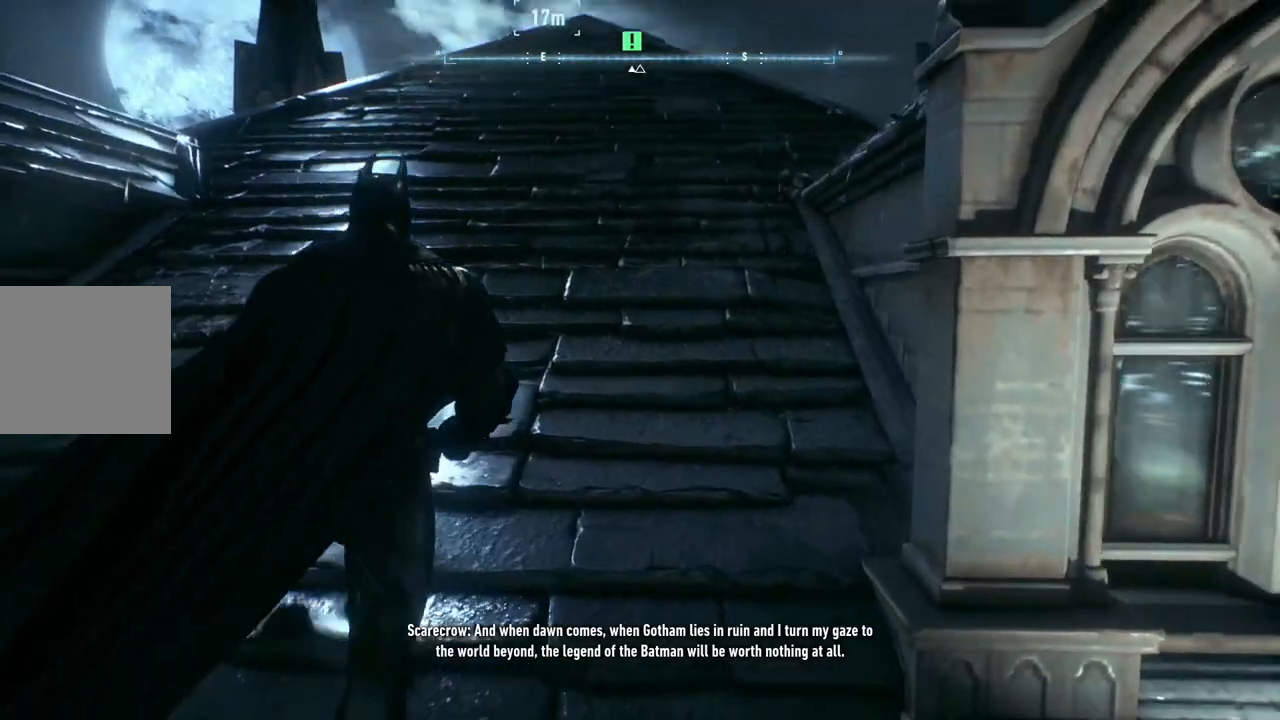
{"buttons": [], "left_stick": "up", "right_stick": "center", "events": [[217, "A", "up"]]}
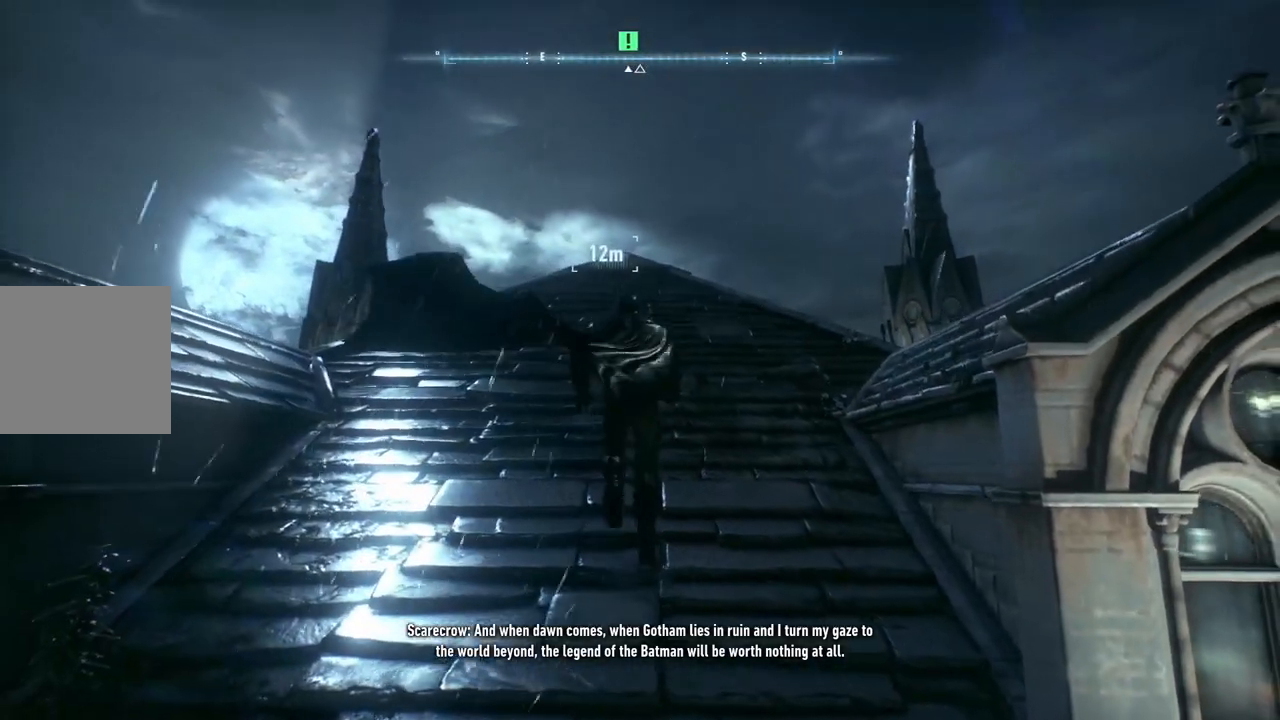
{"buttons": ["A"], "left_stick": "up", "right_stick": "center", "events": [[50, "right_stick", "down"], [350, "right_stick", "center"], [500, "A", "down"]]}
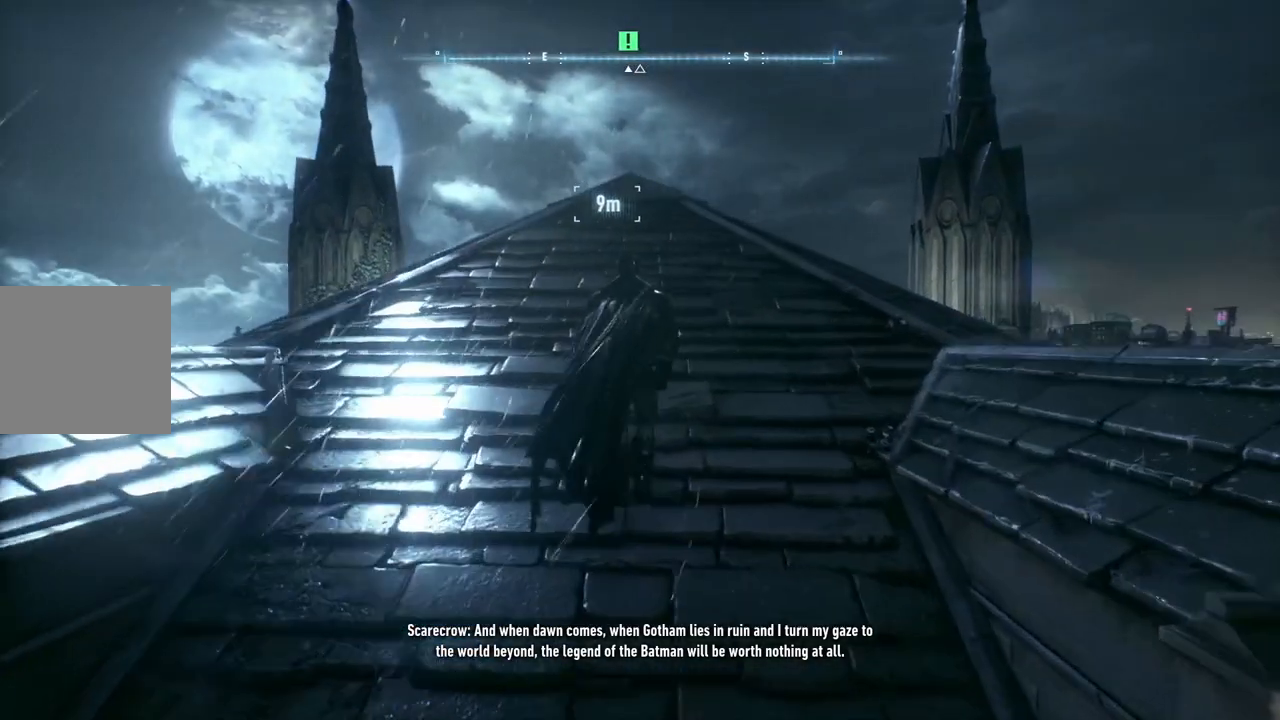
{"buttons": [], "left_stick": "up", "right_stick": "center", "events": [[417, "A", "up"]]}
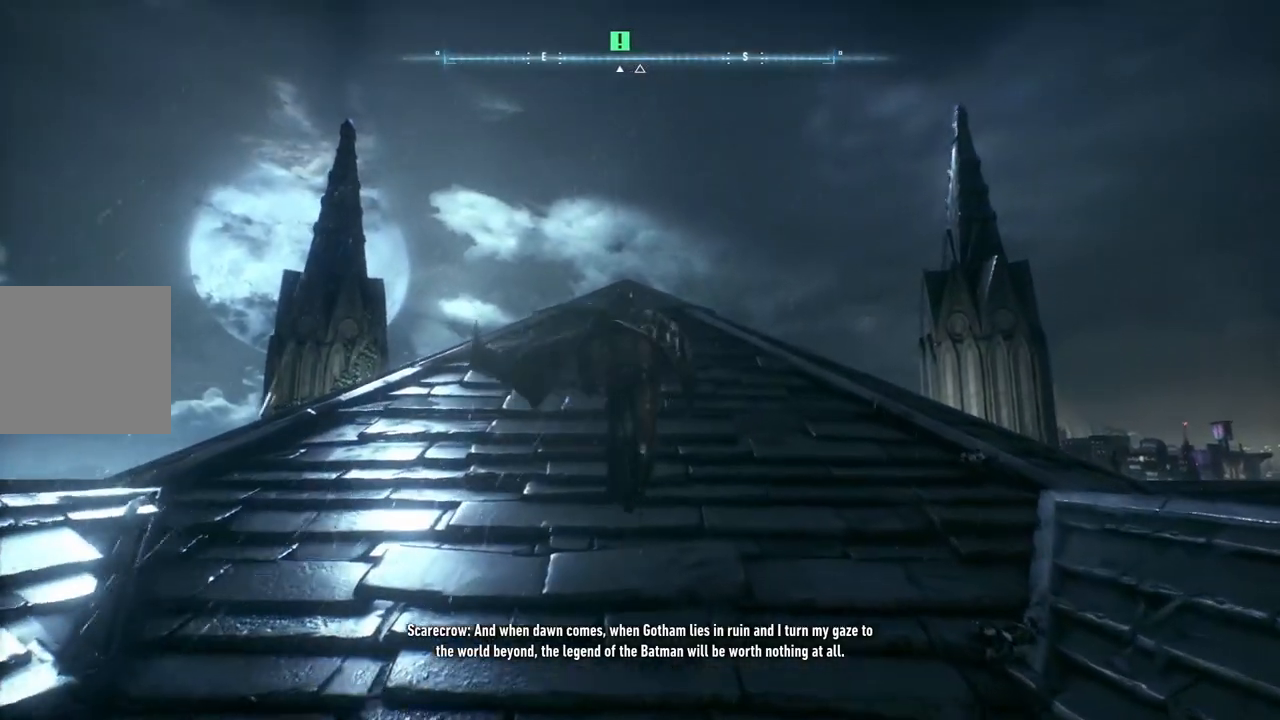
{"buttons": ["A"], "left_stick": "center", "right_stick": "center", "events": [[183, "left_stick", "up-left"], [350, "A", "down"], [450, "left_stick", "center"]]}
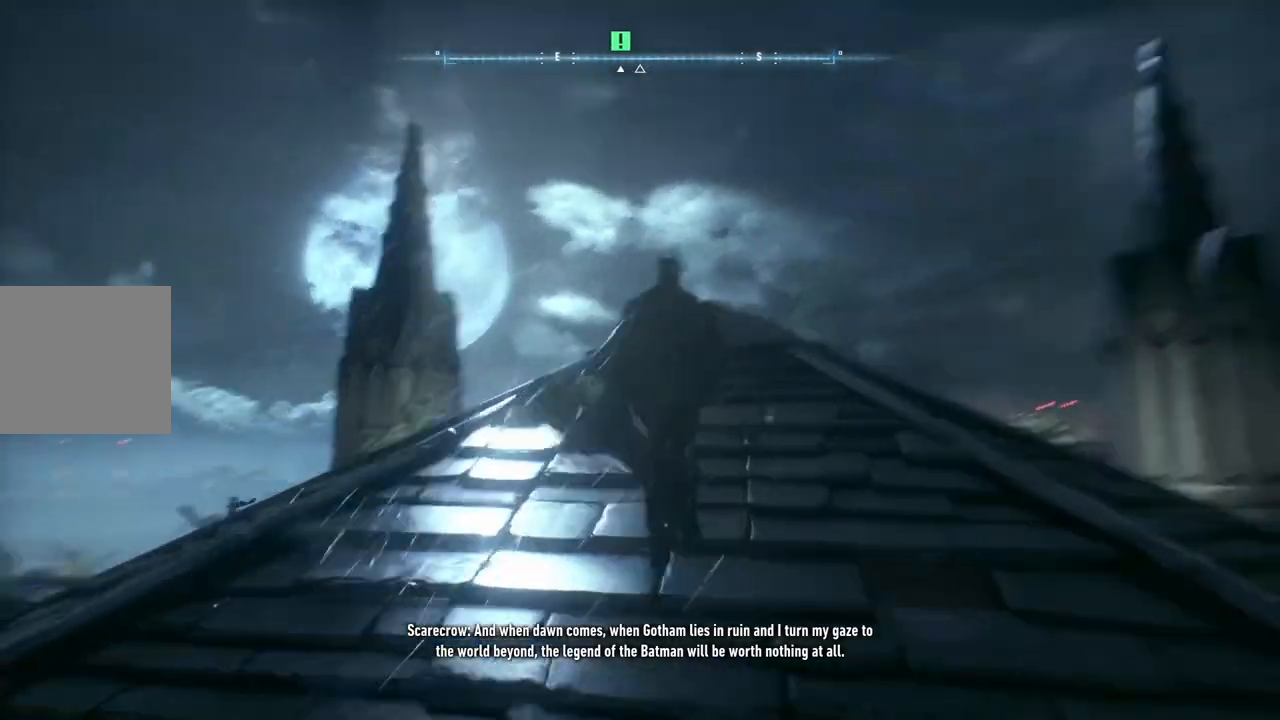
{"buttons": [], "left_stick": "center", "right_stick": "center", "events": [[17, "A", "up"]]}
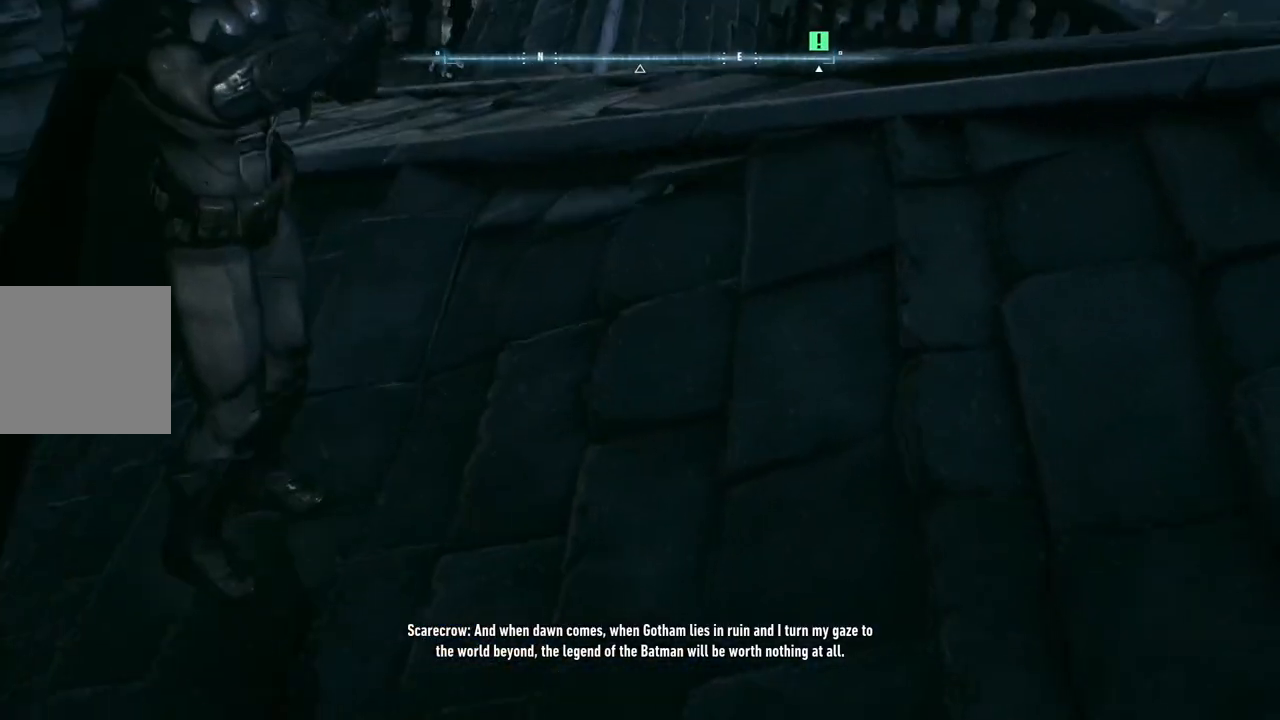
{"buttons": [], "left_stick": "center", "right_stick": "center", "events": []}
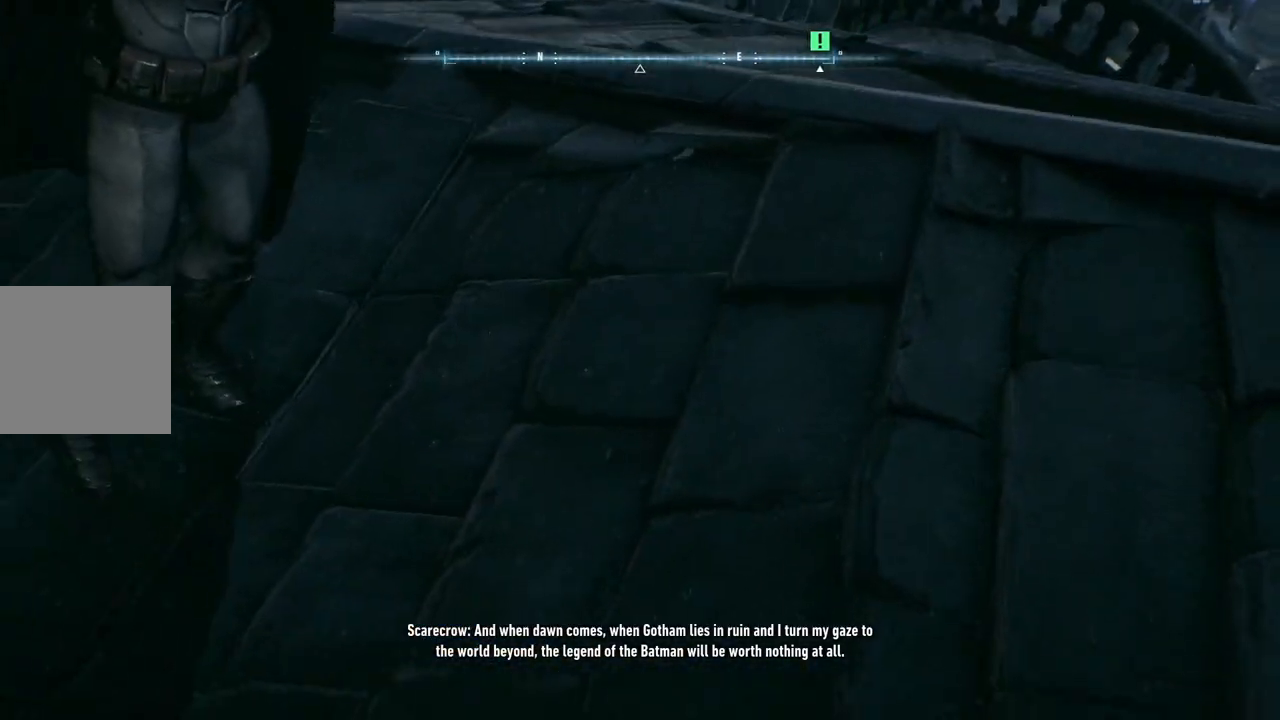
{"buttons": [], "left_stick": "center", "right_stick": "center", "events": []}
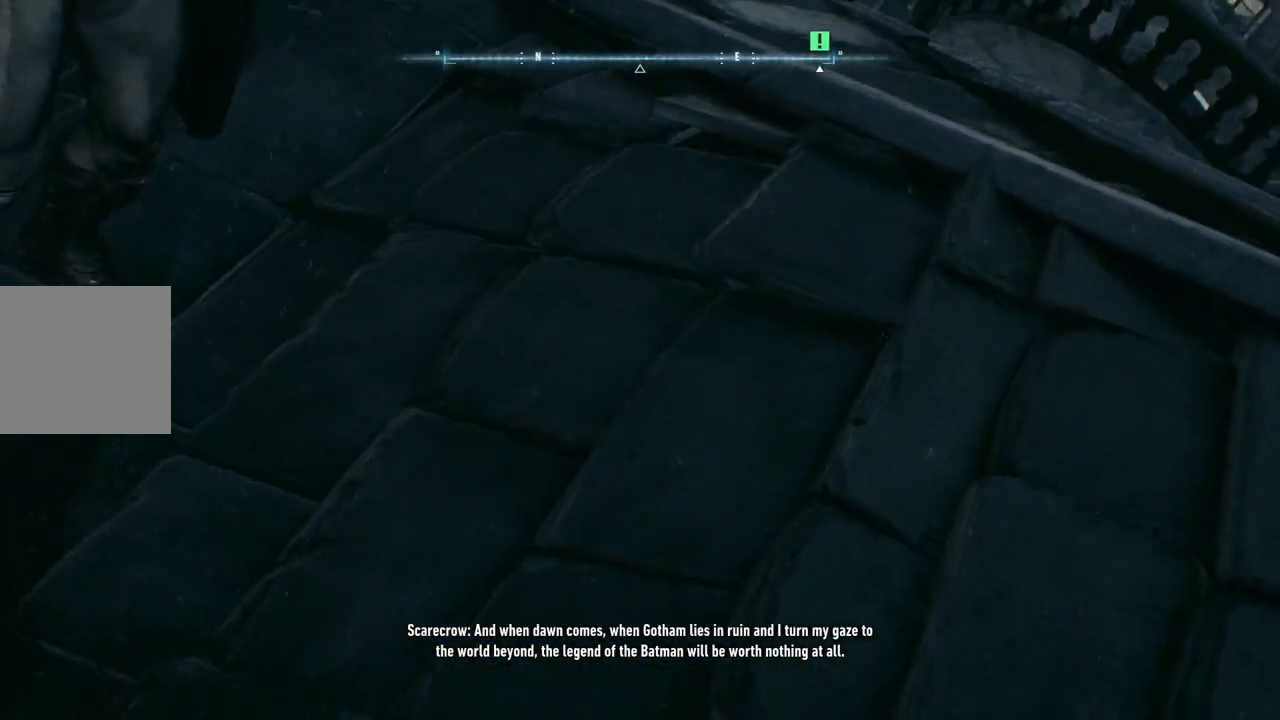
{"buttons": [], "left_stick": "center", "right_stick": "center", "events": []}